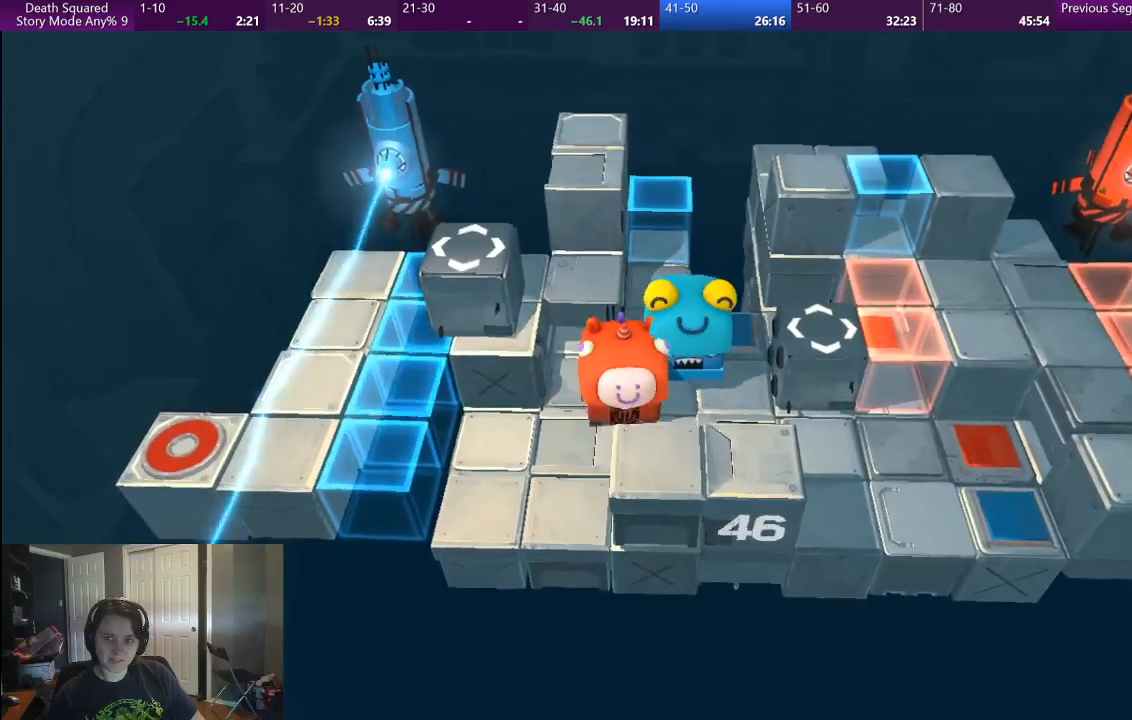
Gameplay with a controller (PlayStation layout); each line is a JSON object with the inputs held at the frame after it. "button_events" lists button changes between this image and that frame as [ms after this image, input, new state], when the widget could be followed in between (sticks are given only as held states). Not read: L3 R3.
{"buttons": [], "left_stick": "up-left", "right_stick": "center", "button_events": []}
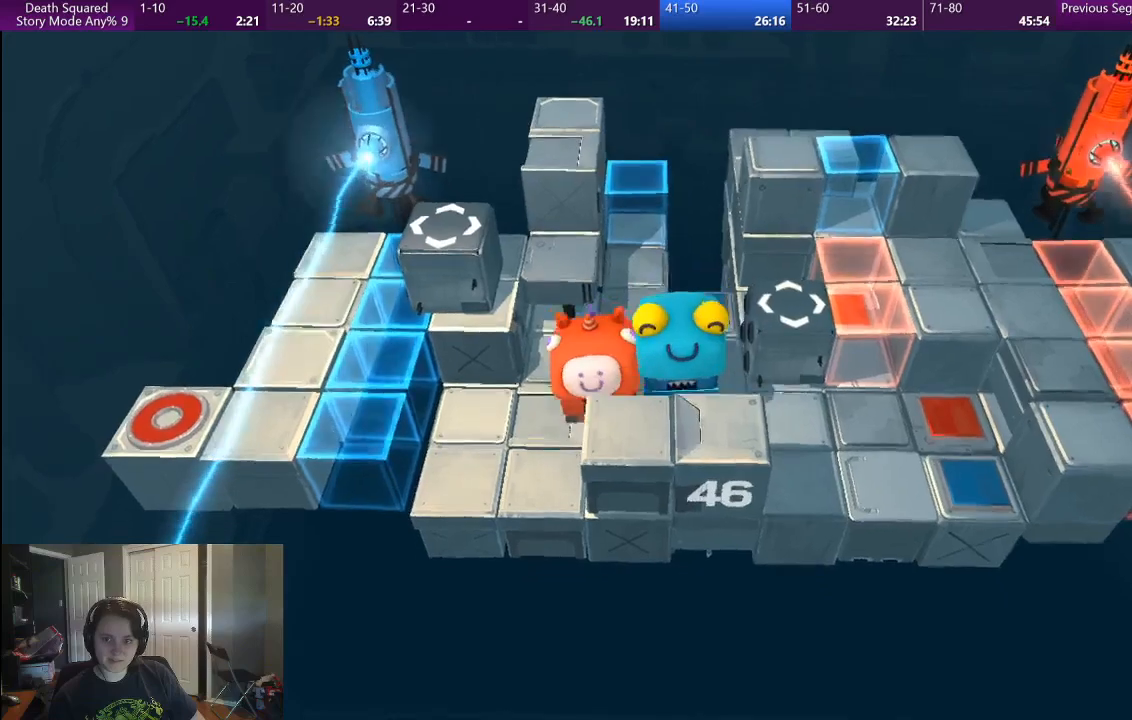
{"buttons": [], "left_stick": "up-right", "right_stick": "center", "button_events": []}
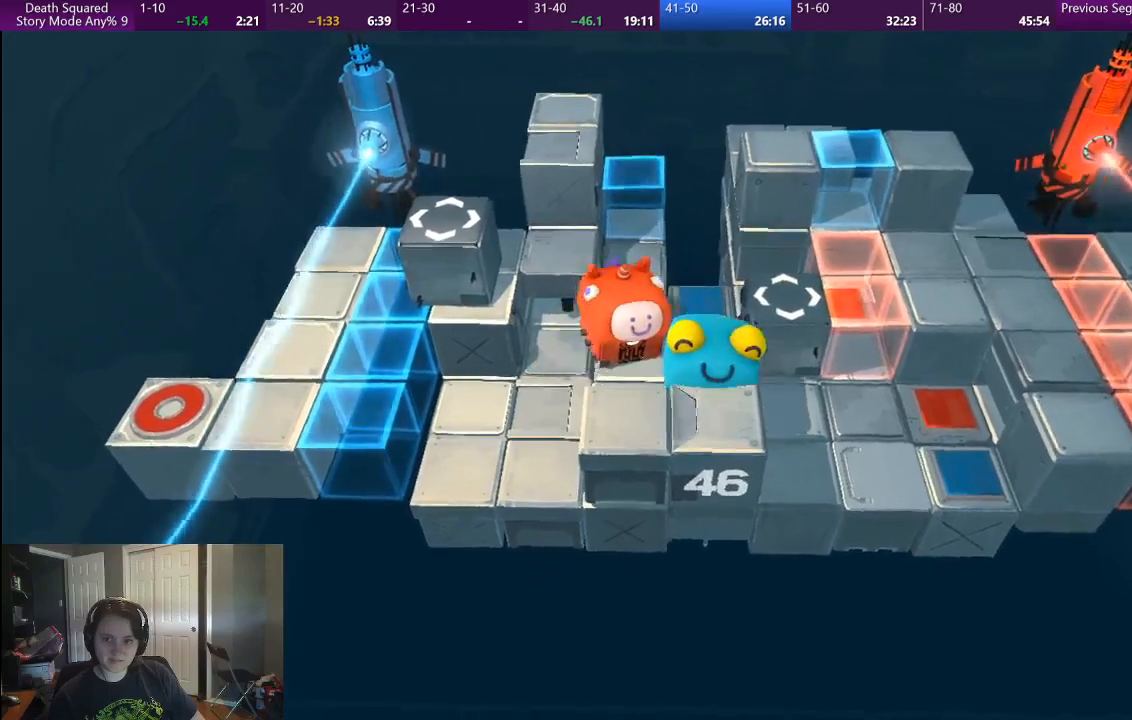
{"buttons": [], "left_stick": "right", "right_stick": "center", "button_events": []}
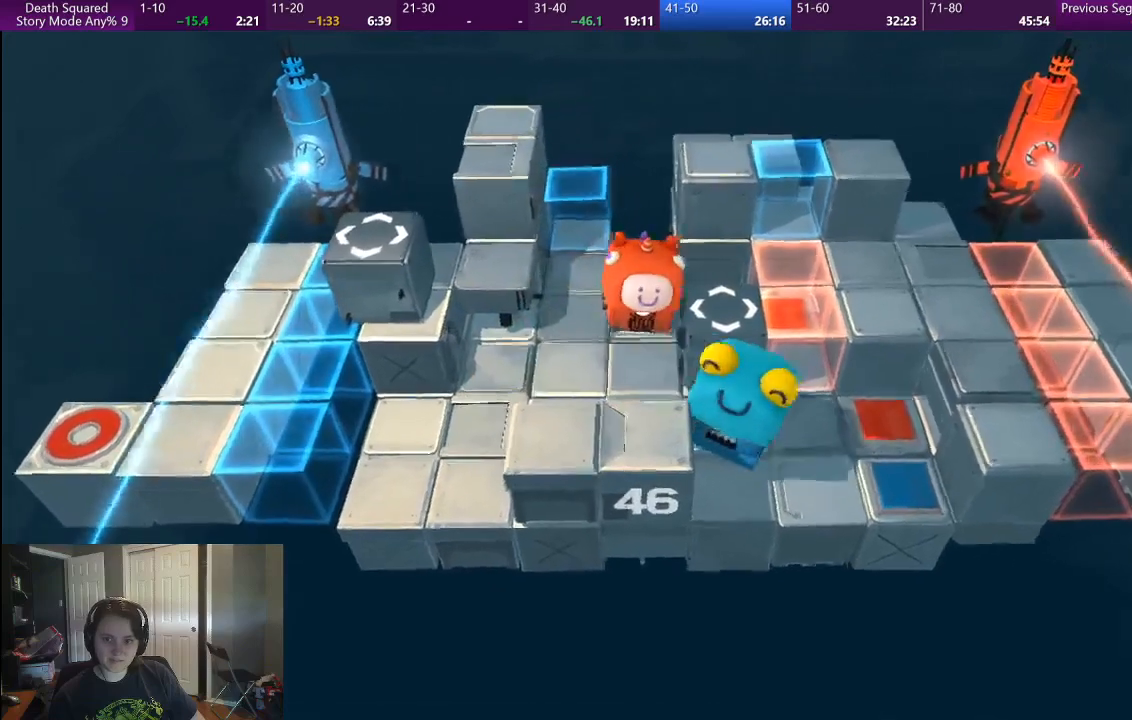
{"buttons": [], "left_stick": "down-right", "right_stick": "center", "button_events": []}
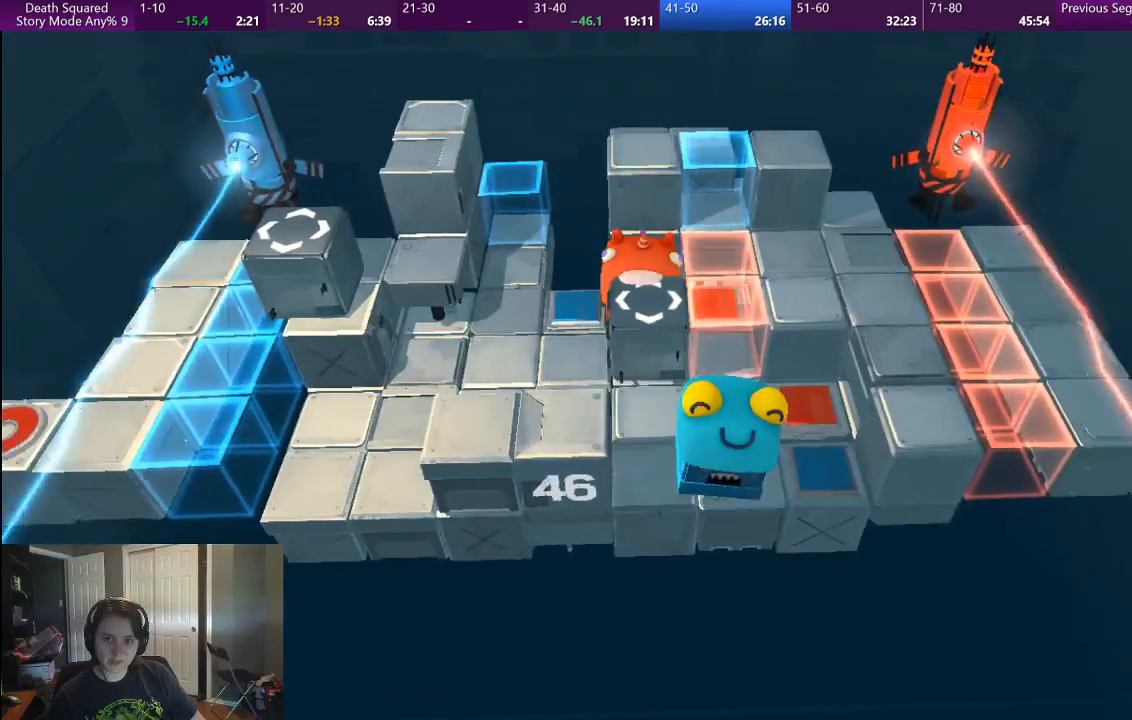
{"buttons": [], "left_stick": "down", "right_stick": "center", "button_events": []}
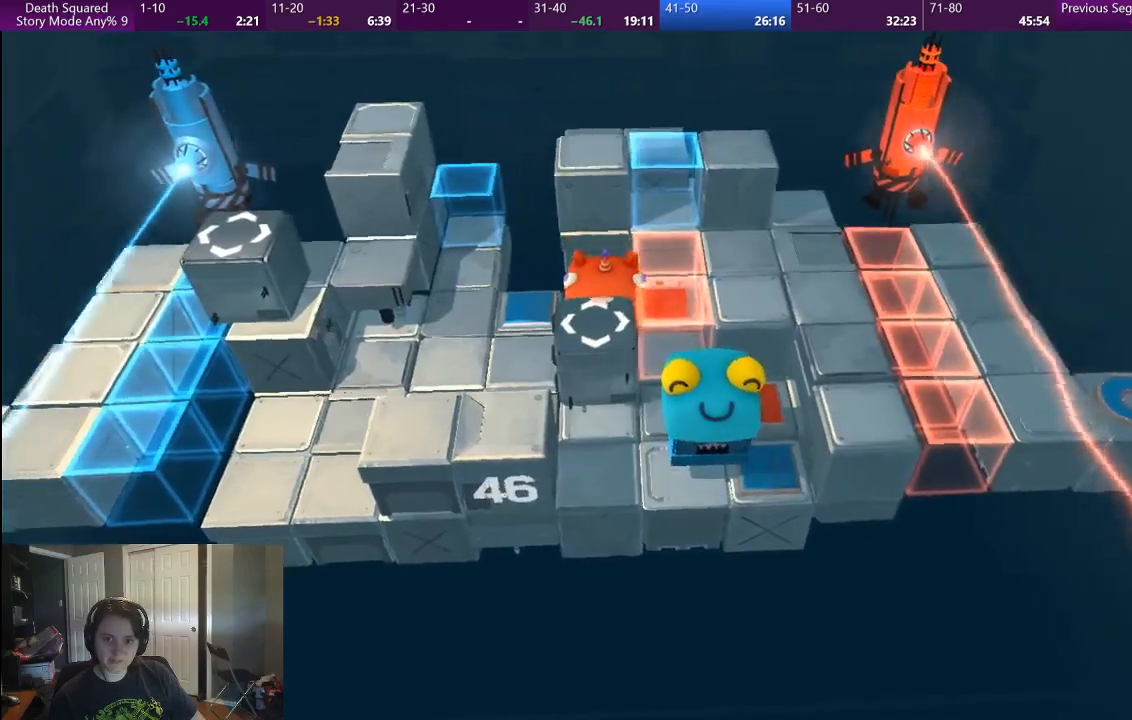
{"buttons": [], "left_stick": "down", "right_stick": "center", "button_events": []}
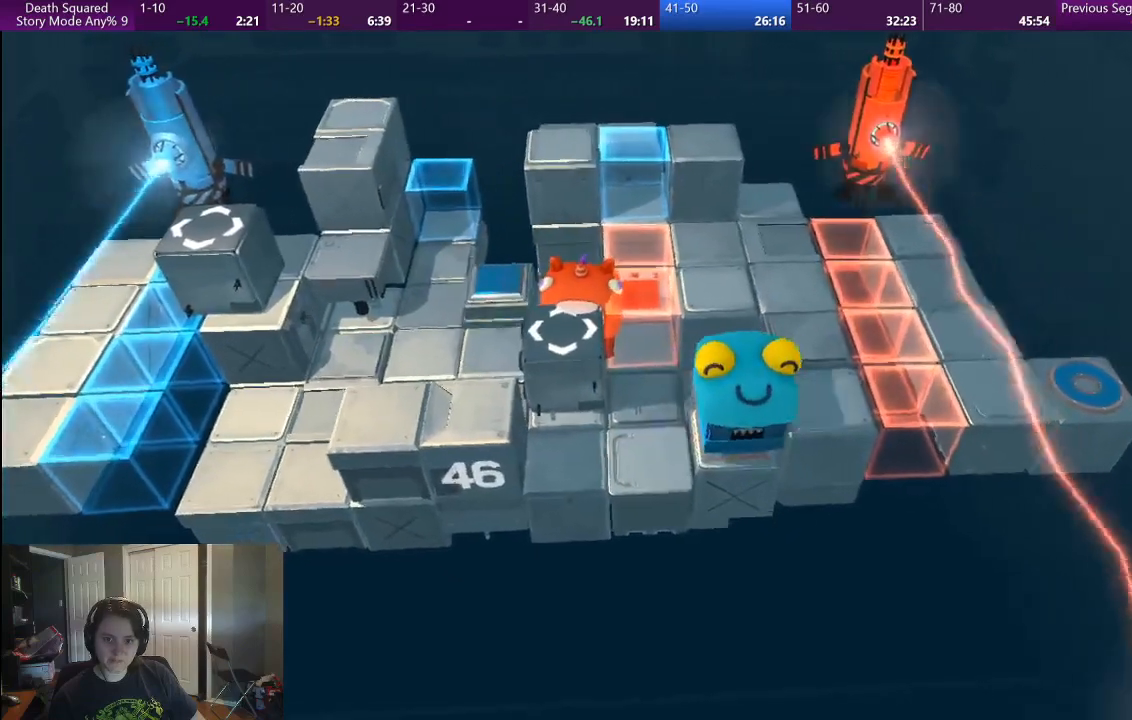
{"buttons": [], "left_stick": "down", "right_stick": "center", "button_events": []}
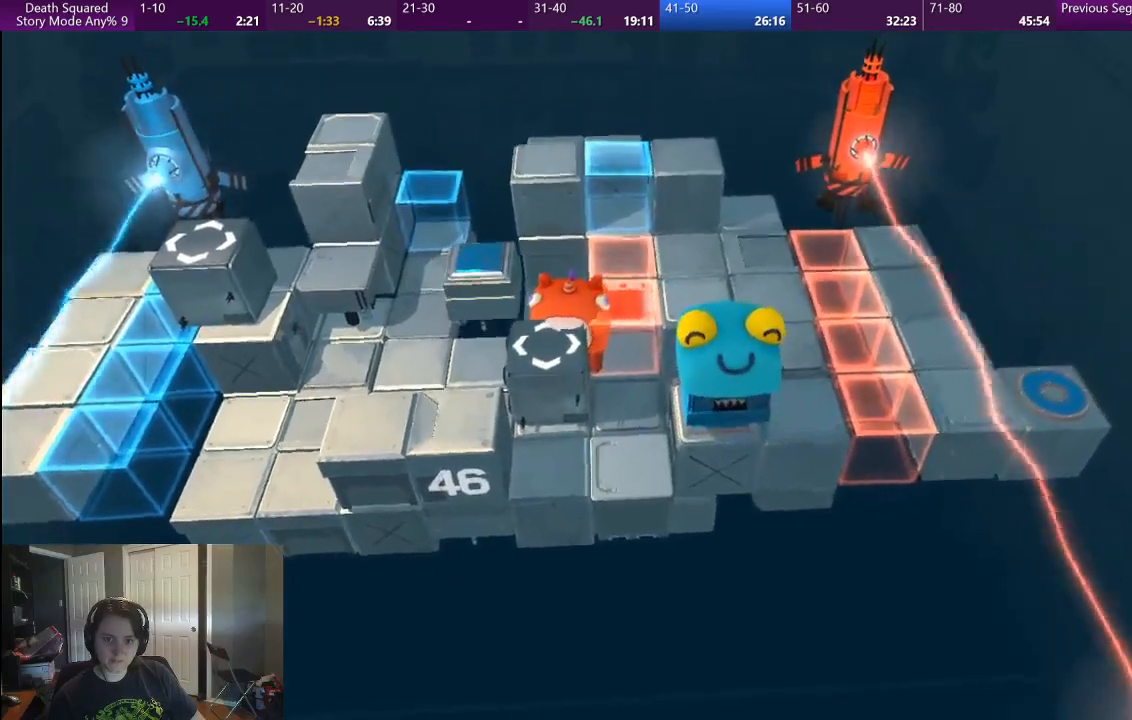
{"buttons": [], "left_stick": "left", "right_stick": "center", "button_events": []}
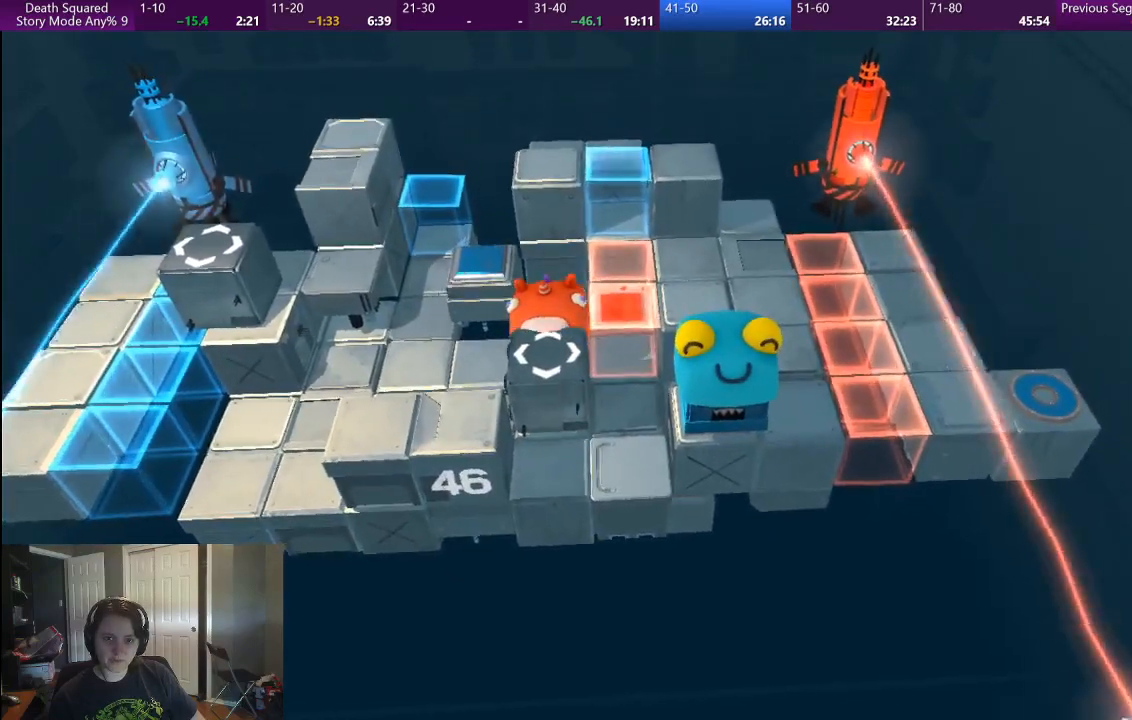
{"buttons": [], "left_stick": "down", "right_stick": "center", "button_events": []}
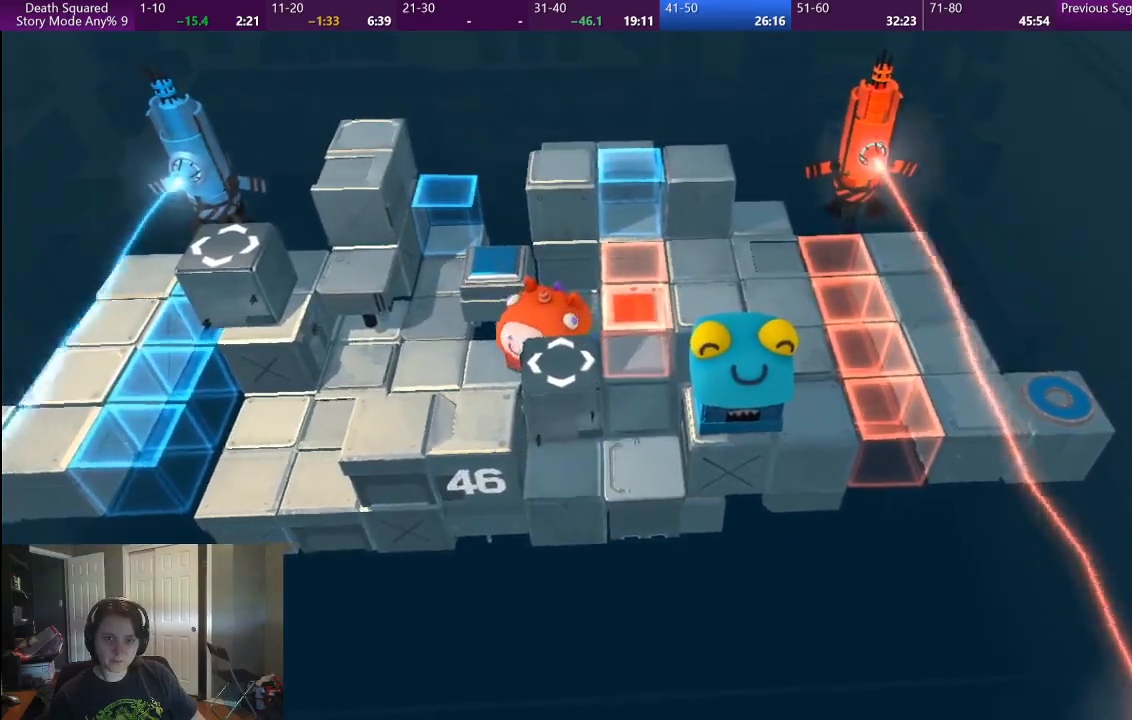
{"buttons": [], "left_stick": "left", "right_stick": "center", "button_events": []}
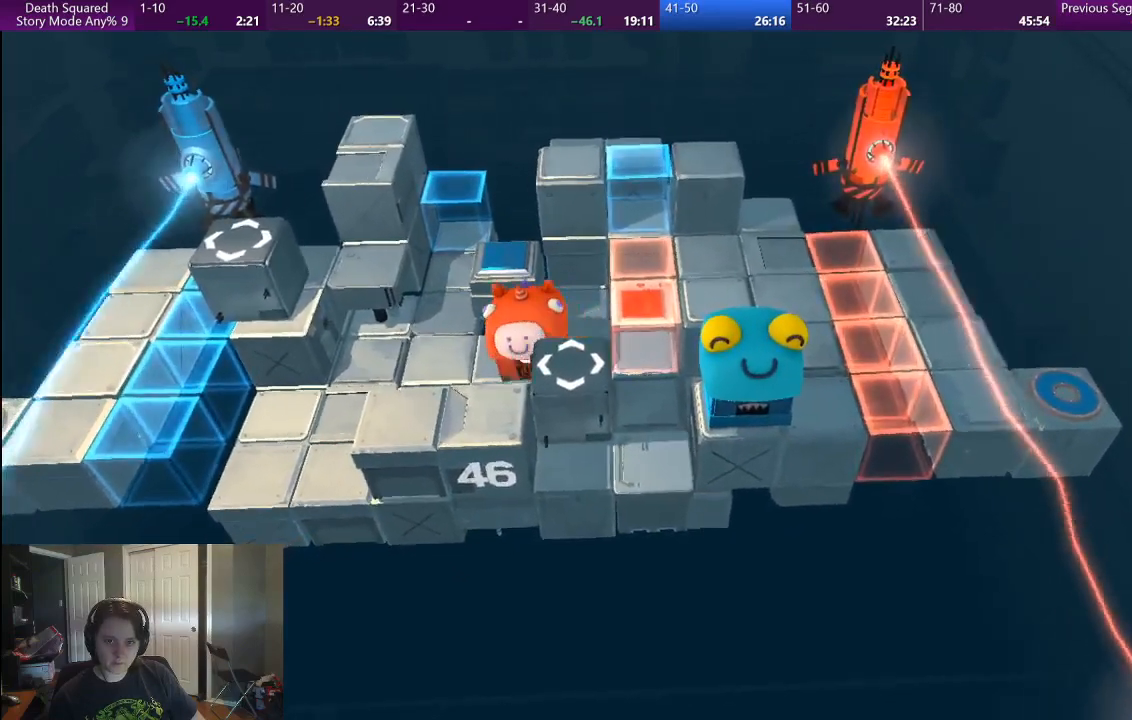
{"buttons": [], "left_stick": "down-right", "right_stick": "center", "button_events": []}
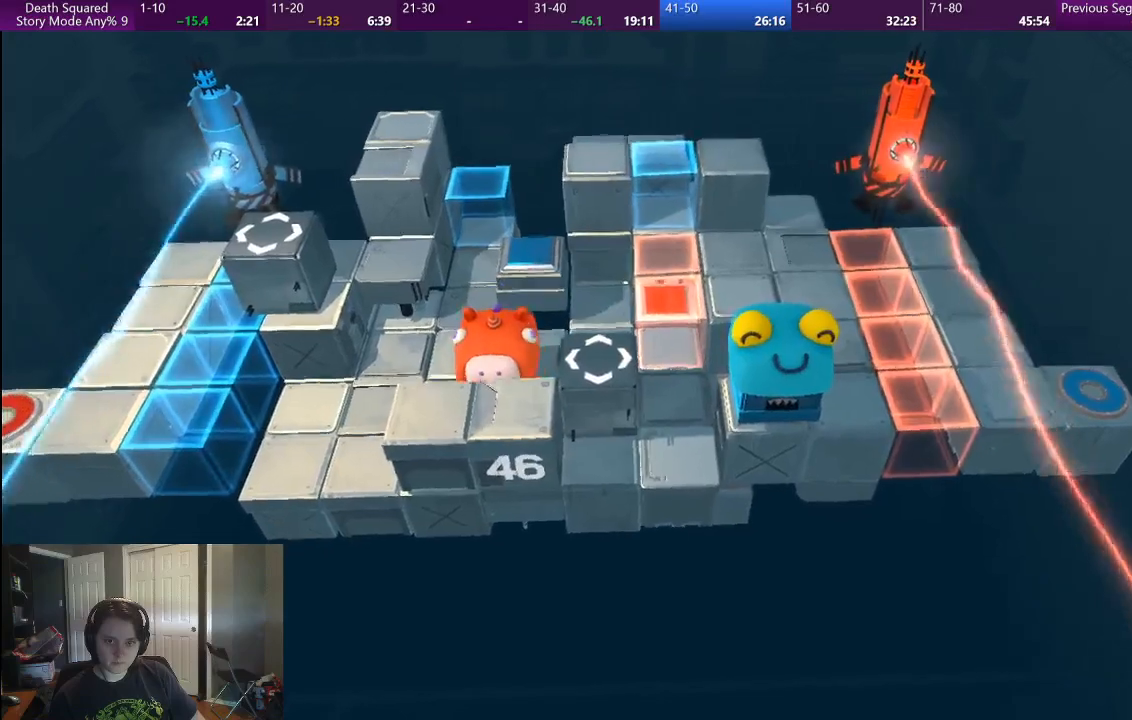
{"buttons": [], "left_stick": "right", "right_stick": "center", "button_events": []}
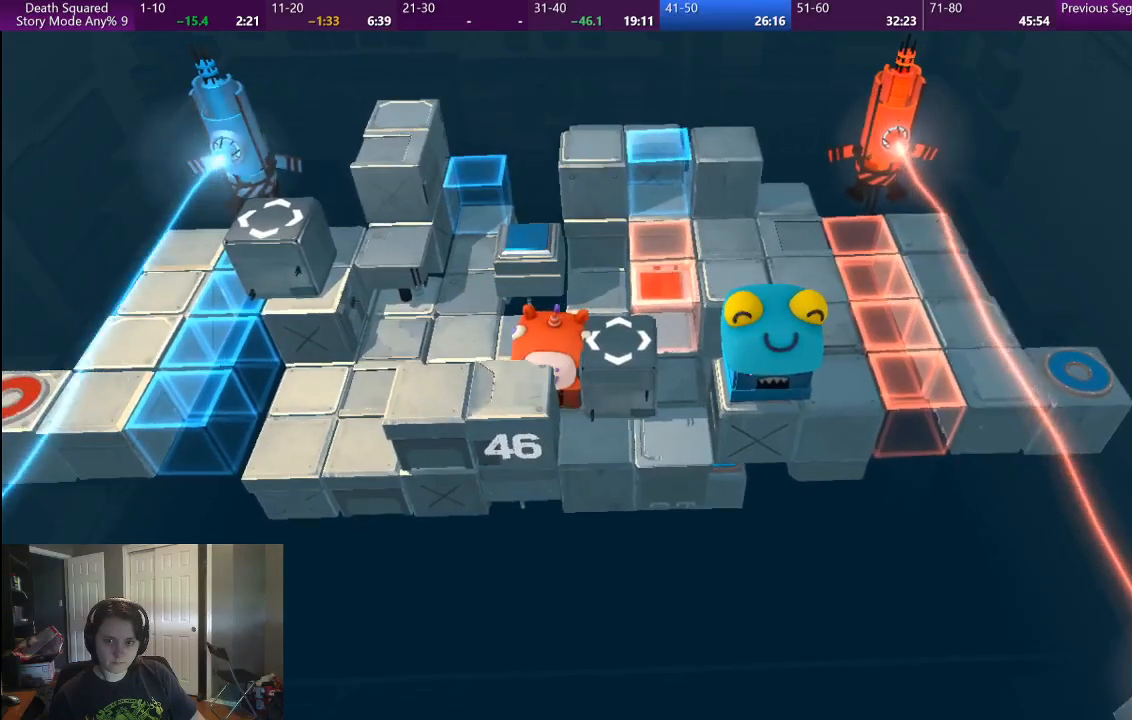
{"buttons": [], "left_stick": "down-right", "right_stick": "center", "button_events": []}
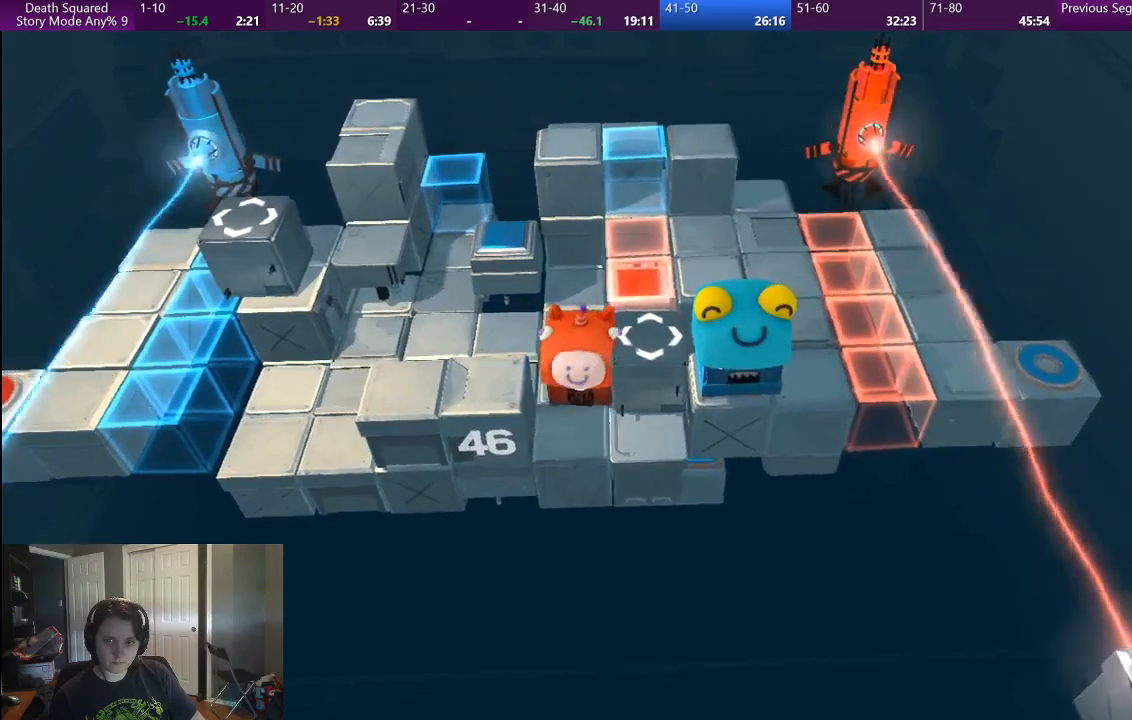
{"buttons": [], "left_stick": "right", "right_stick": "center", "button_events": []}
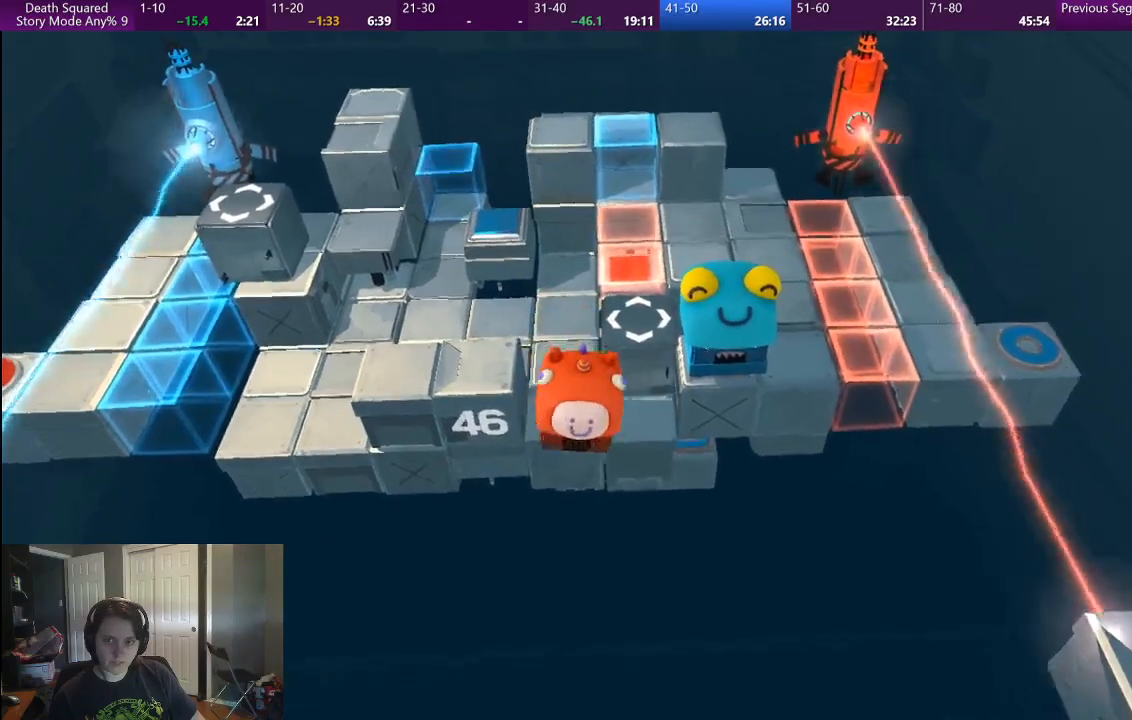
{"buttons": [], "left_stick": "up-right", "right_stick": "center", "button_events": []}
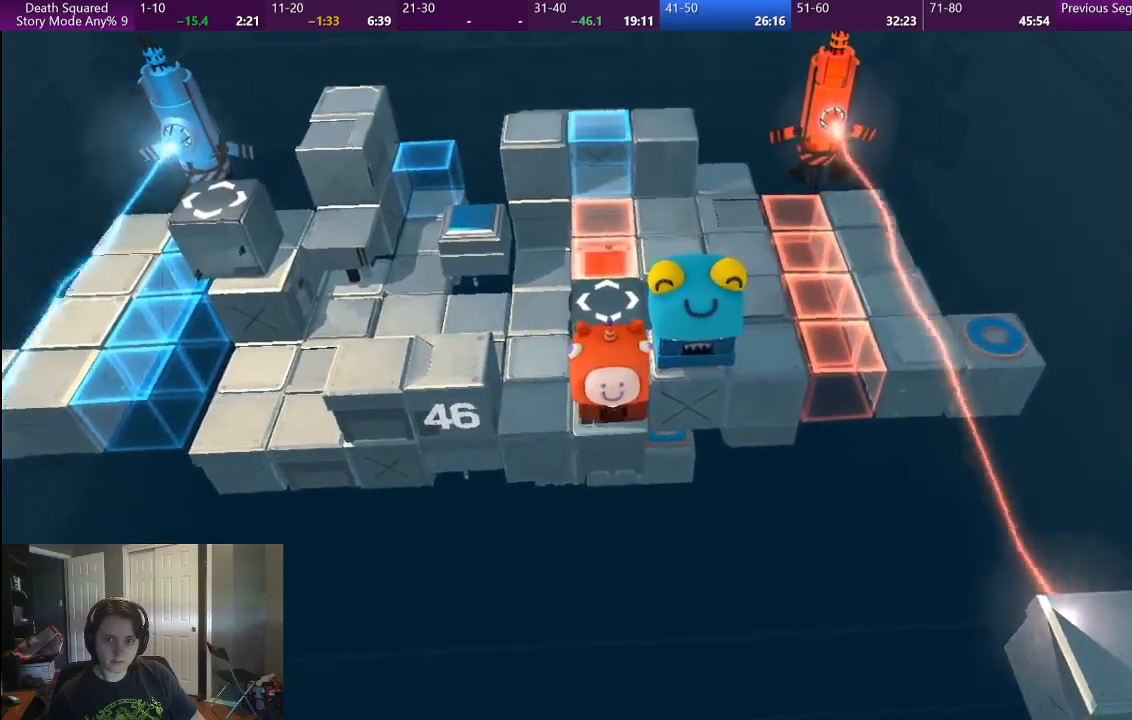
{"buttons": [], "left_stick": "up-left", "right_stick": "center", "button_events": []}
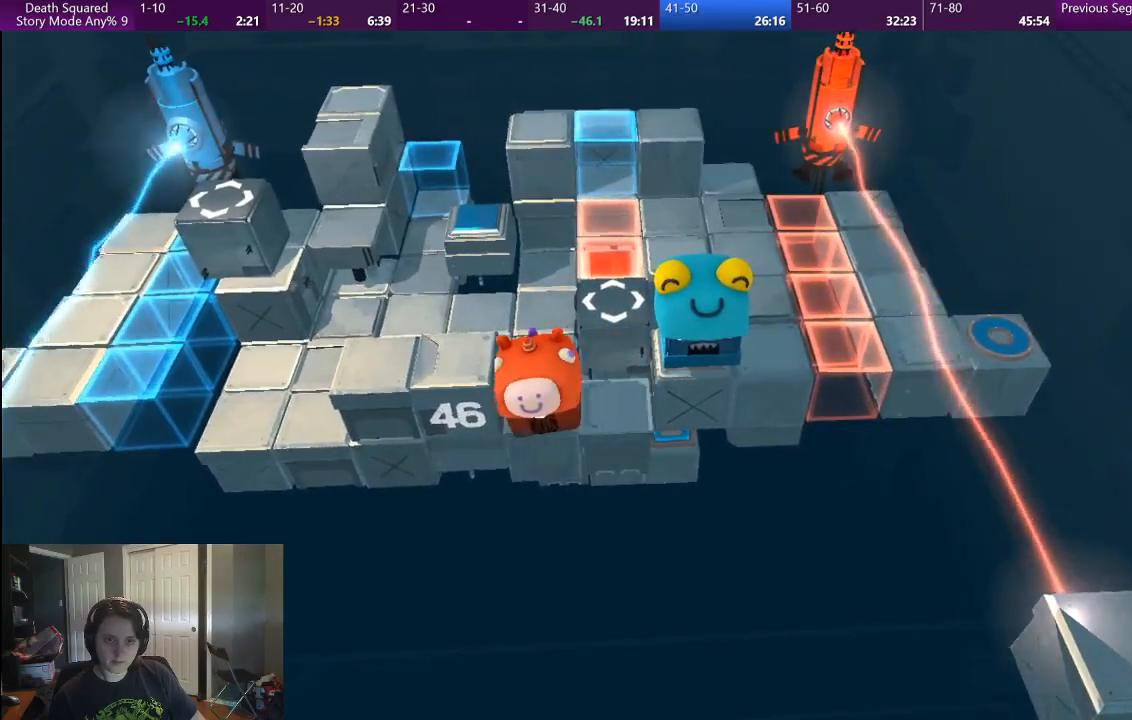
{"buttons": [], "left_stick": "right", "right_stick": "center", "button_events": []}
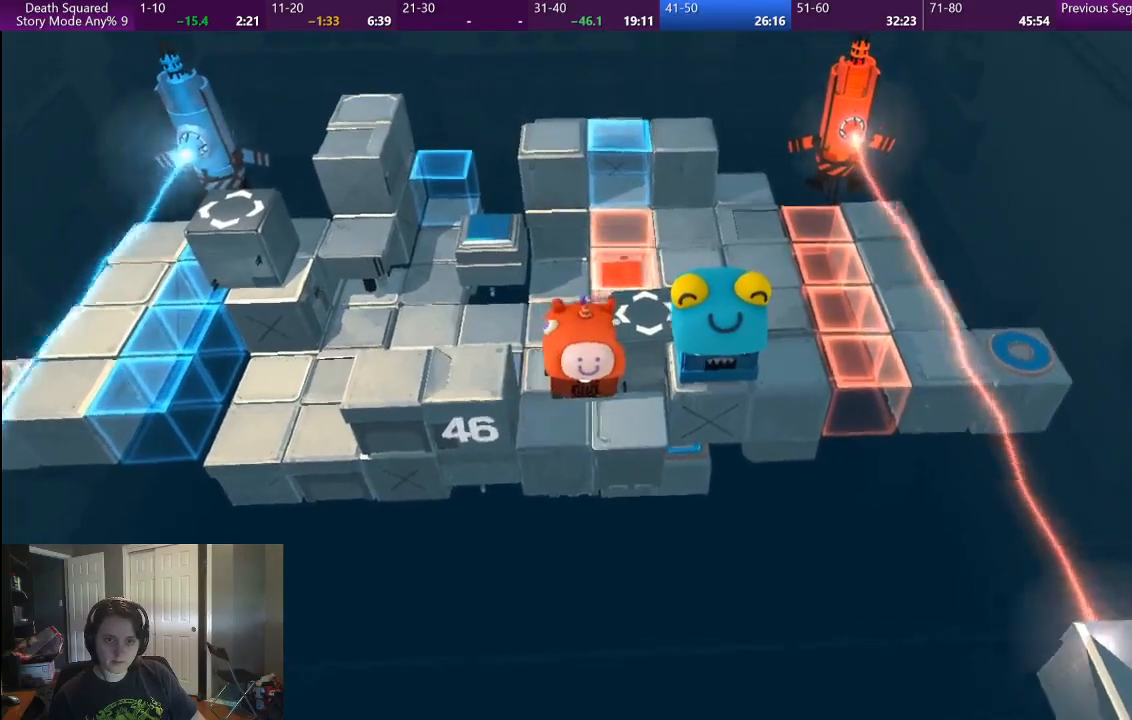
{"buttons": [], "left_stick": "right", "right_stick": "center", "button_events": []}
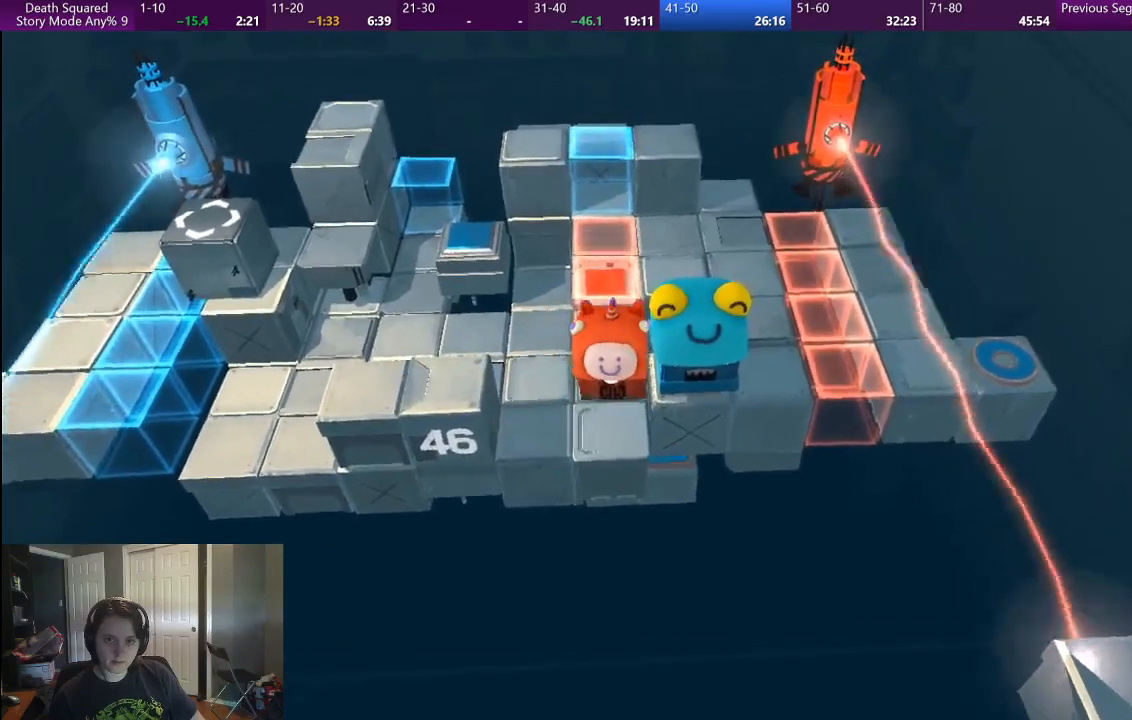
{"buttons": [], "left_stick": "up", "right_stick": "center", "button_events": []}
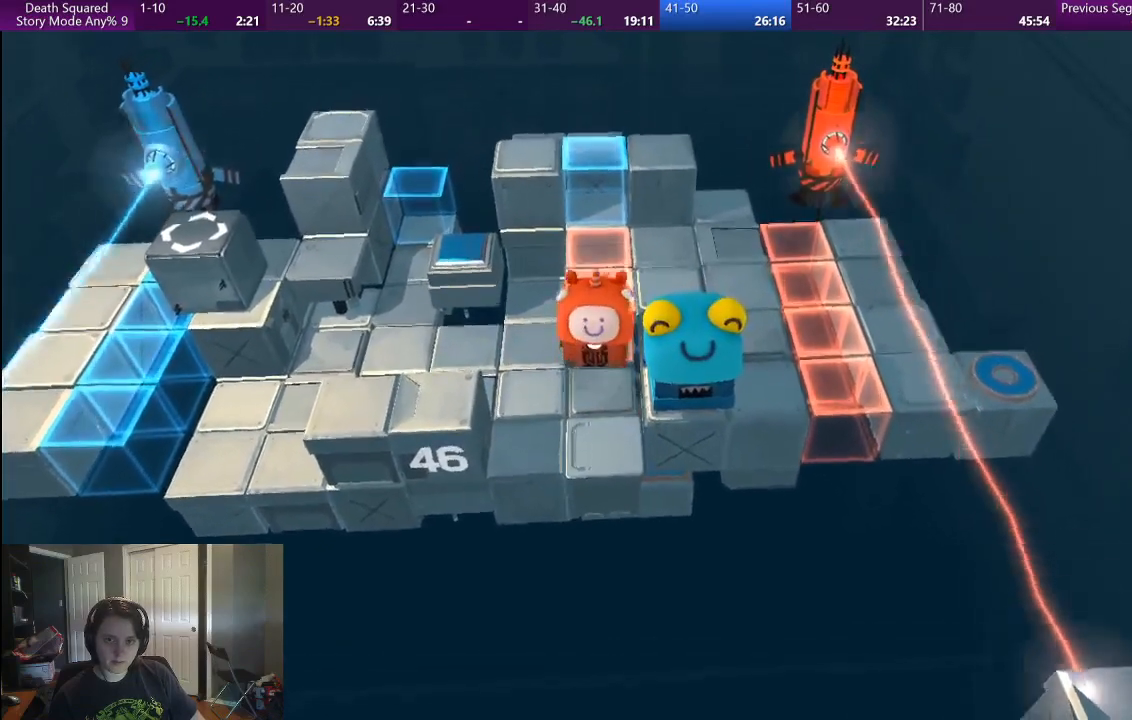
{"buttons": [], "left_stick": "center", "right_stick": "center", "button_events": []}
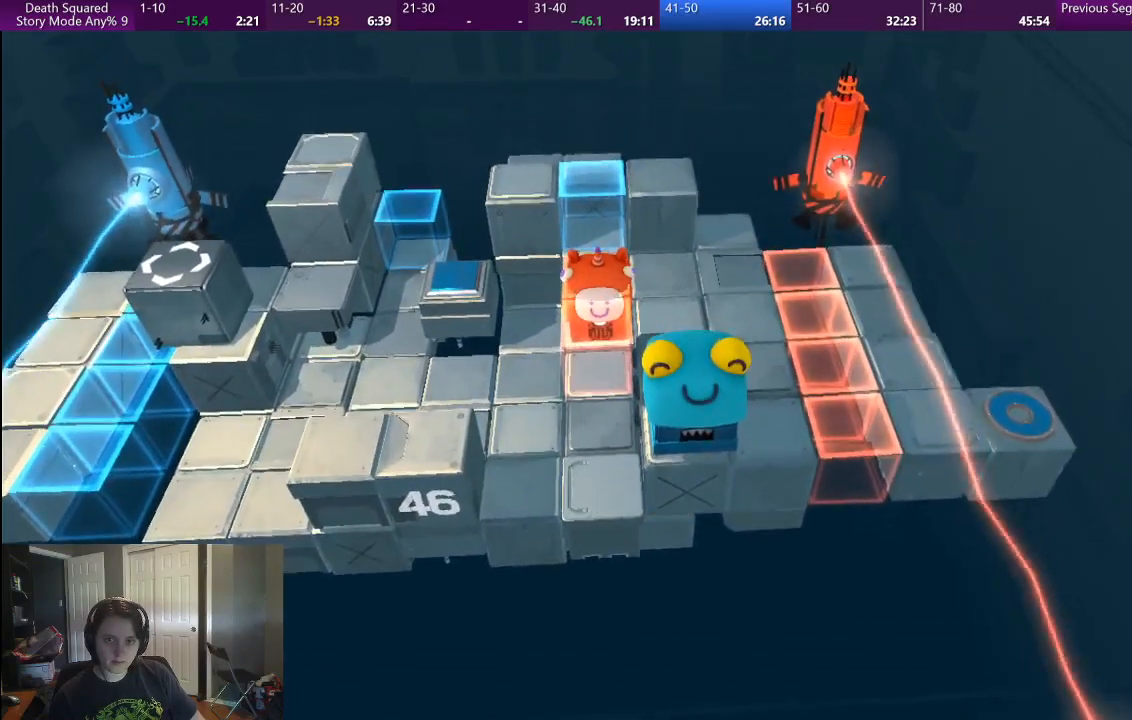
{"buttons": [], "left_stick": "center", "right_stick": "center", "button_events": []}
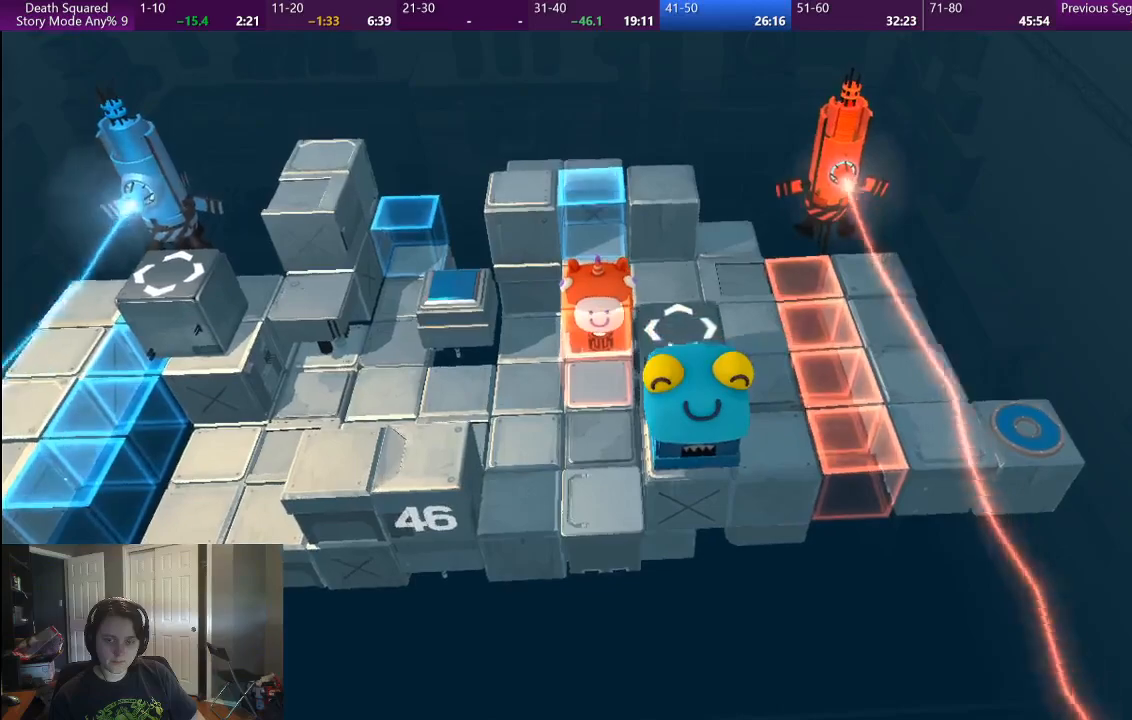
{"buttons": [], "left_stick": "center", "right_stick": "center", "button_events": []}
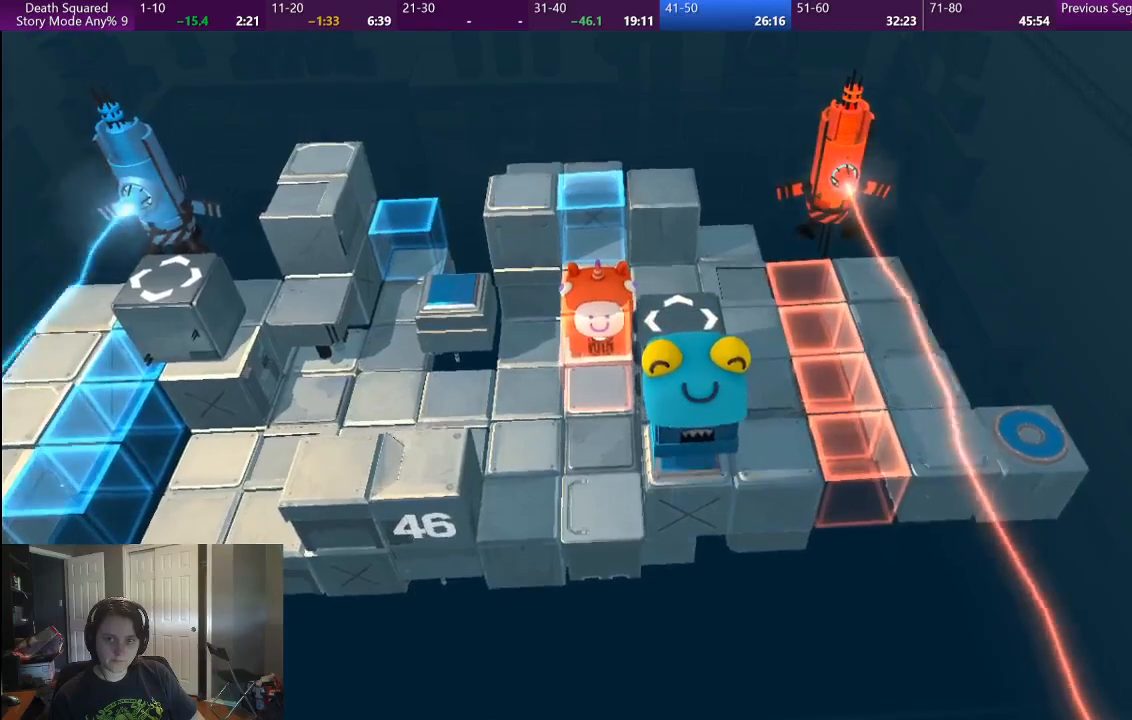
{"buttons": [], "left_stick": "center", "right_stick": "center", "button_events": []}
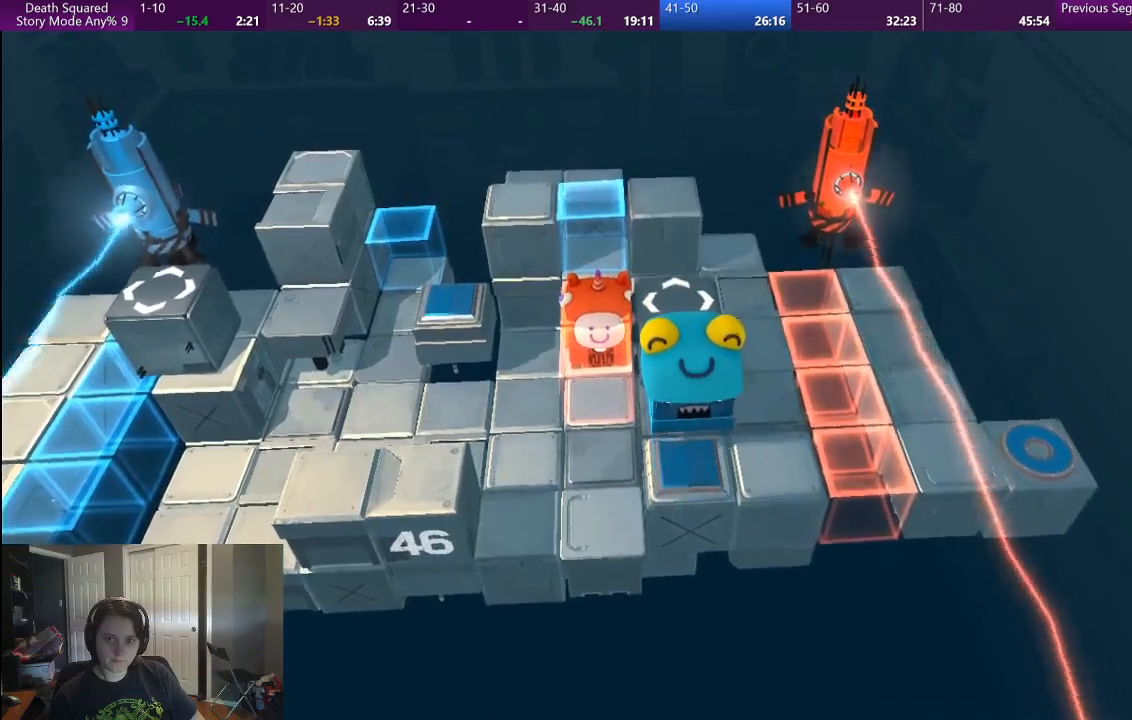
{"buttons": [], "left_stick": "down-left", "right_stick": "center", "button_events": []}
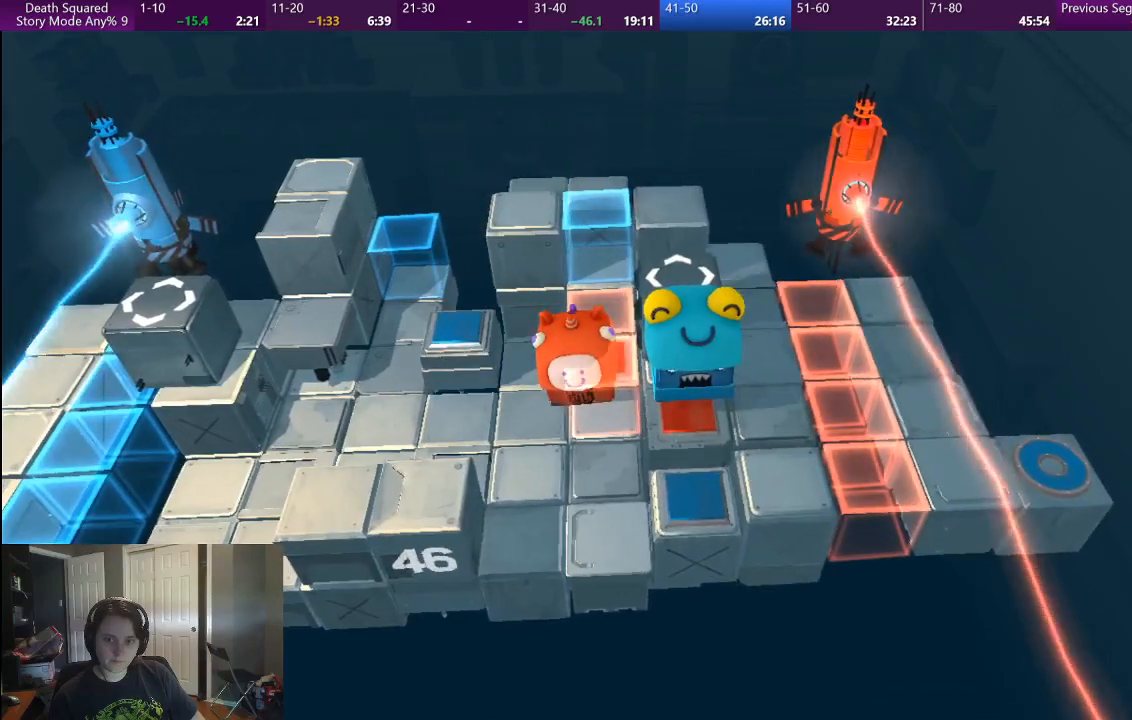
{"buttons": [], "left_stick": "left", "right_stick": "center", "button_events": []}
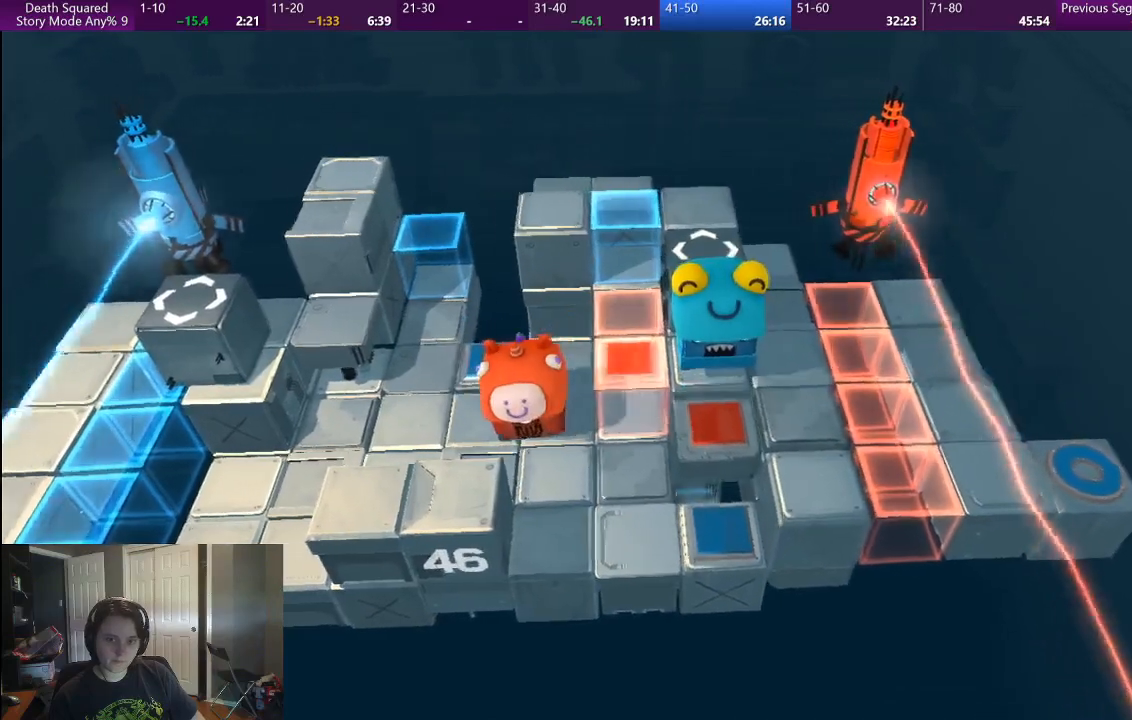
{"buttons": [], "left_stick": "center", "right_stick": "center", "button_events": []}
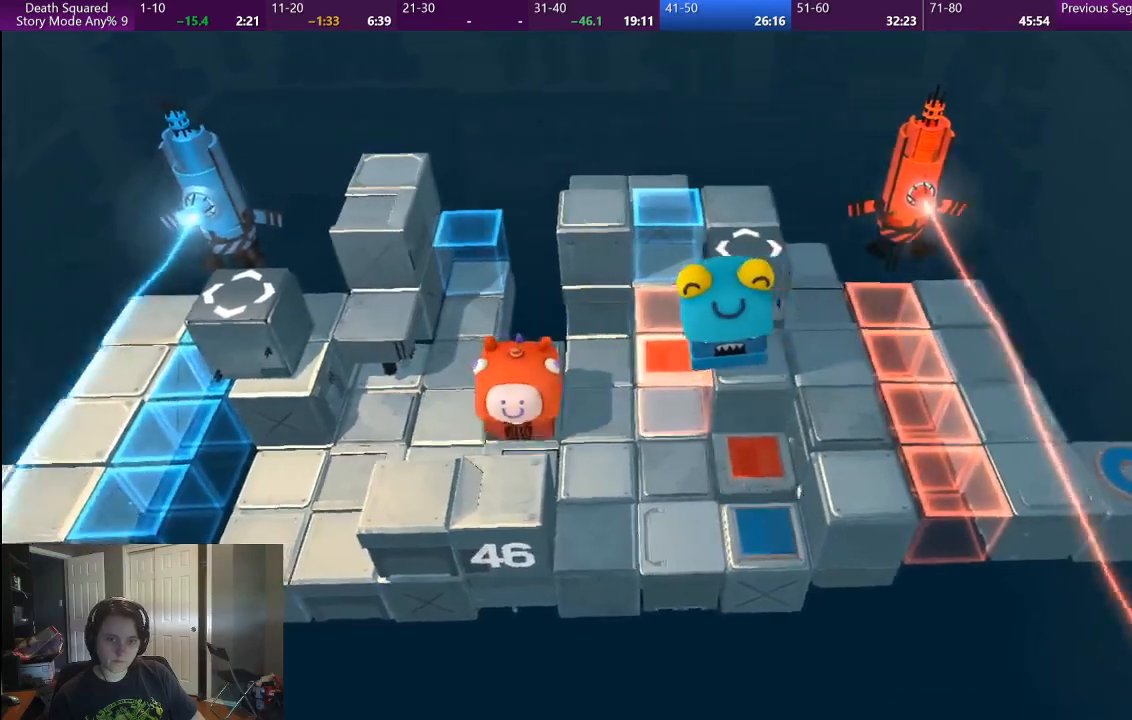
{"buttons": [], "left_stick": "up-left", "right_stick": "center", "button_events": []}
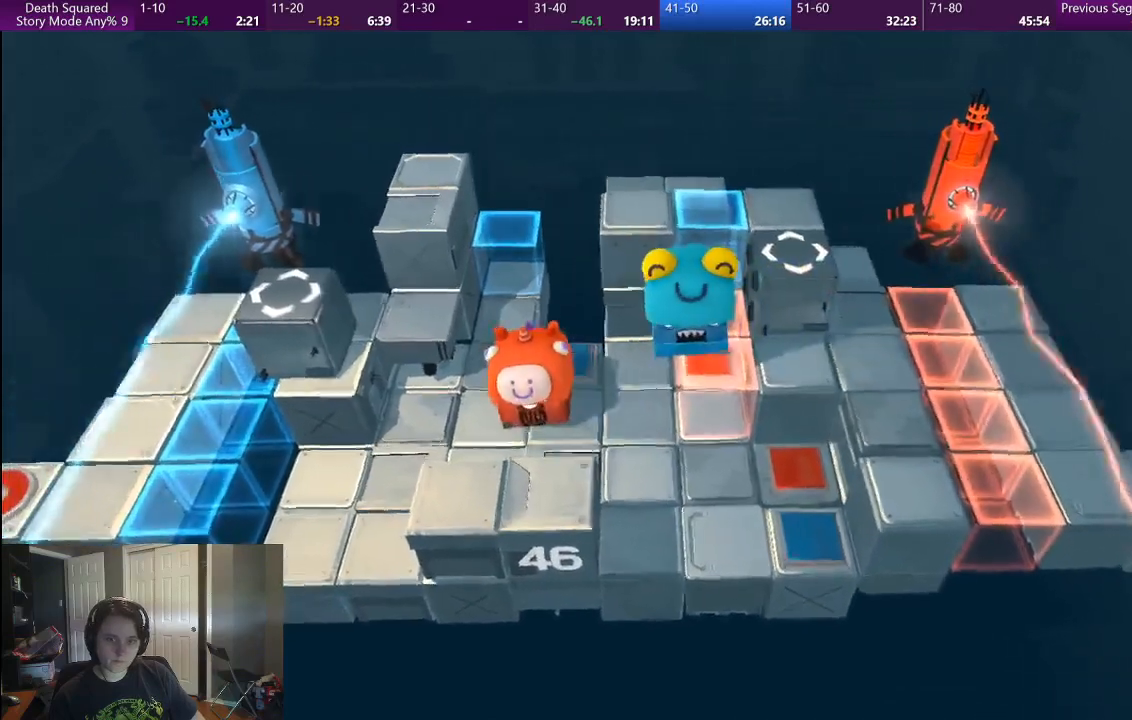
{"buttons": [], "left_stick": "down-right", "right_stick": "center", "button_events": []}
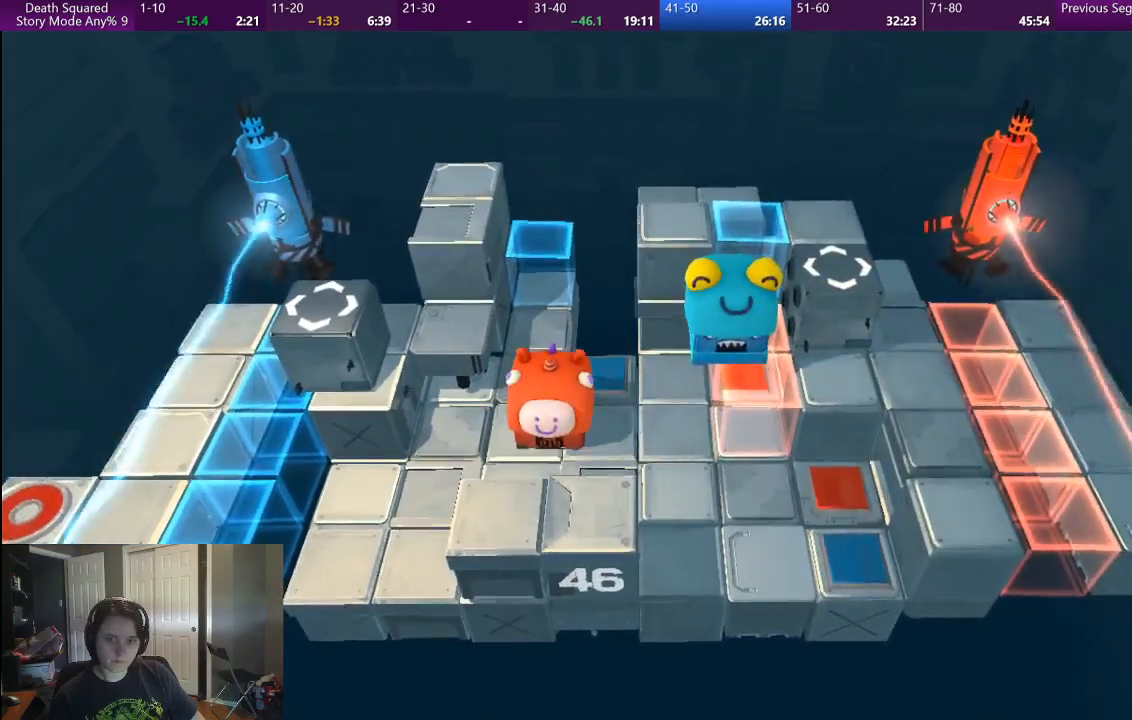
{"buttons": [], "left_stick": "down-right", "right_stick": "center", "button_events": []}
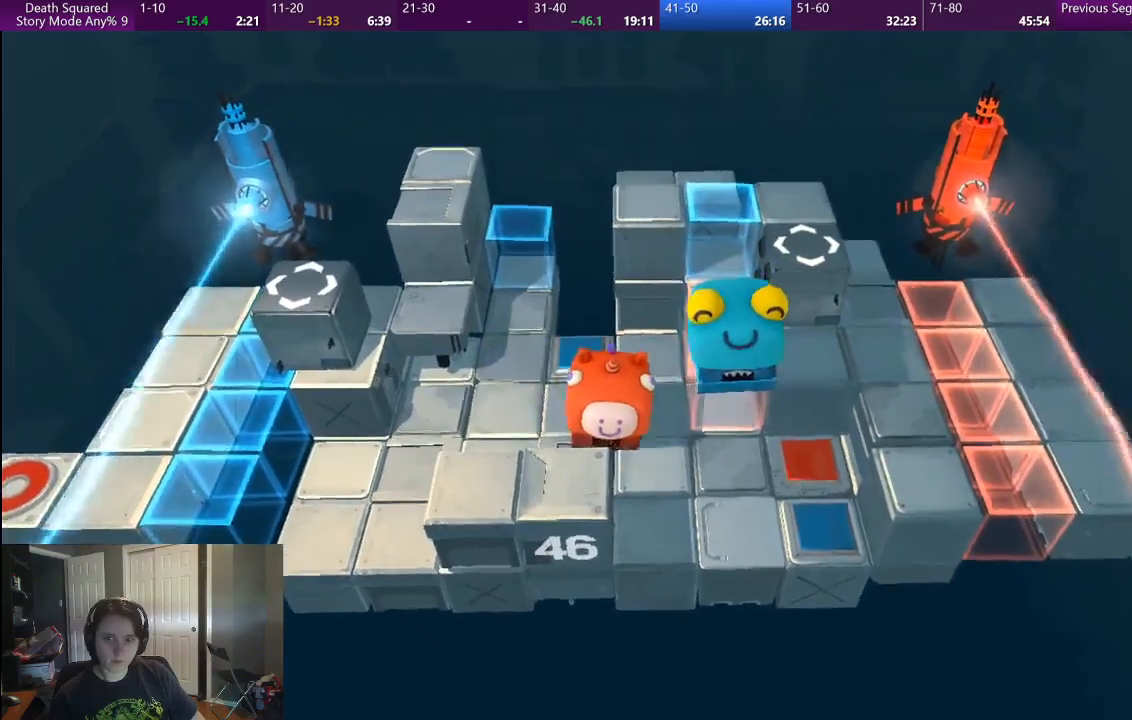
{"buttons": [], "left_stick": "right", "right_stick": "center", "button_events": []}
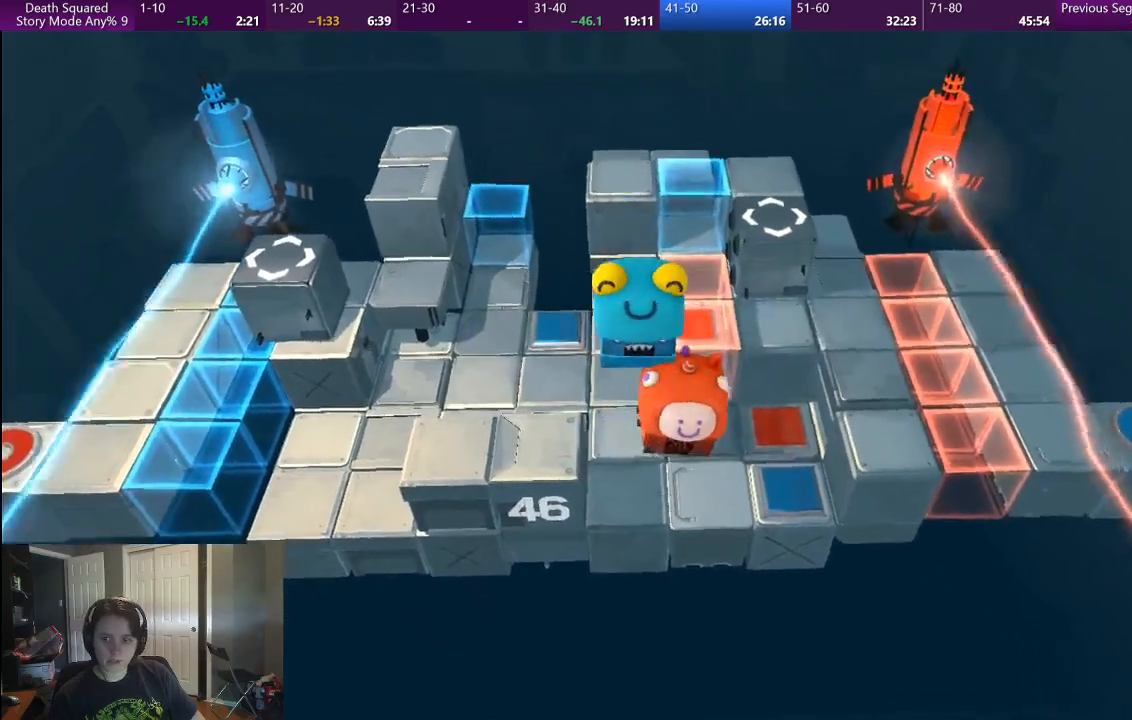
{"buttons": [], "left_stick": "right", "right_stick": "center", "button_events": []}